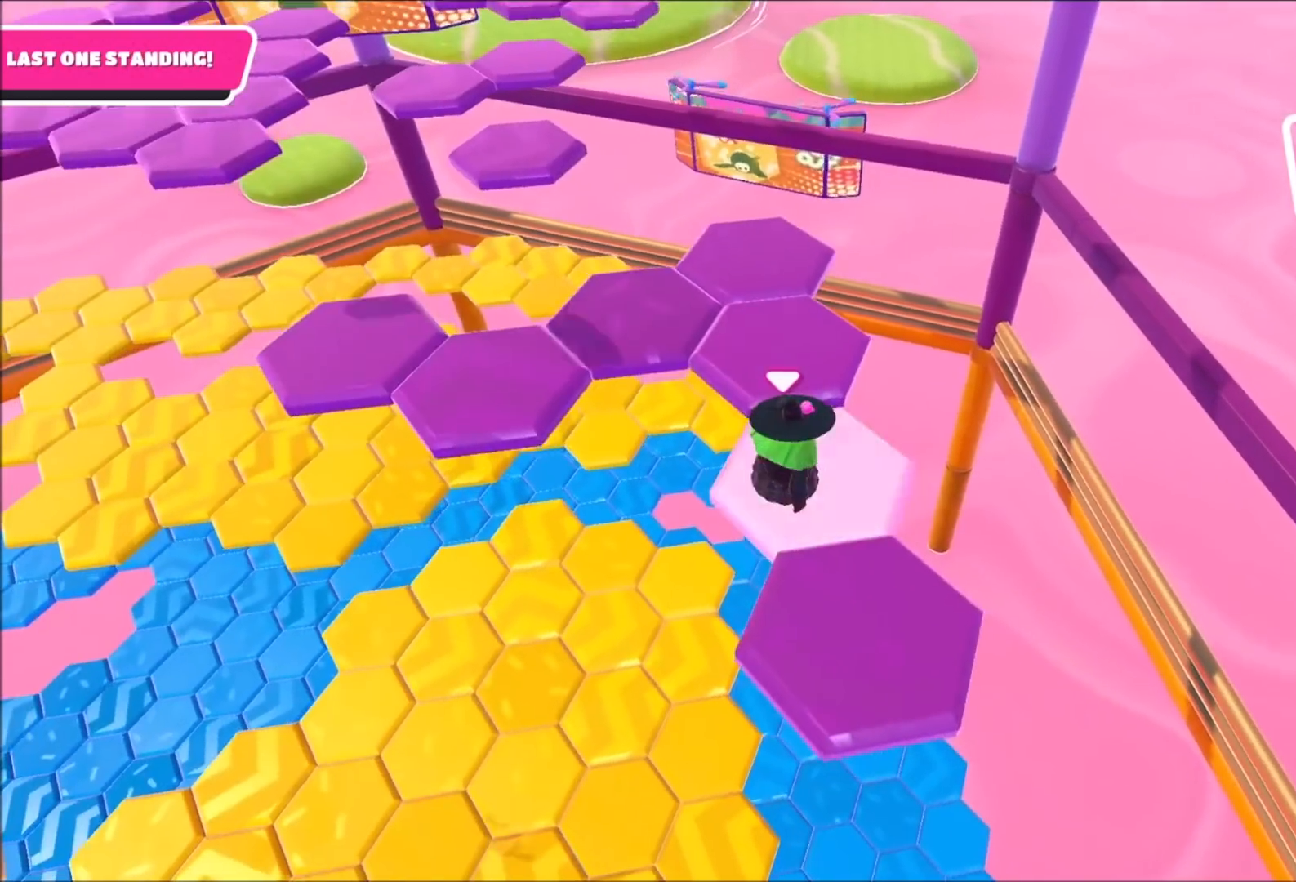
Gameplay with a controller (PlayStation layout); each line is a JSON object with the inputs held at the frame after it. "events" lists button and stick changes between this image and that frame as [ms after this image, input, new state], when the widget could be followed in between.
{"buttons": [], "left_stick": "down-right", "right_stick": "center", "events": [[133, "left_stick", "down-left"], [267, "CROSS", "down"], [367, "CROSS", "up"], [367, "left_stick", "down"], [500, "left_stick", "down-right"]]}
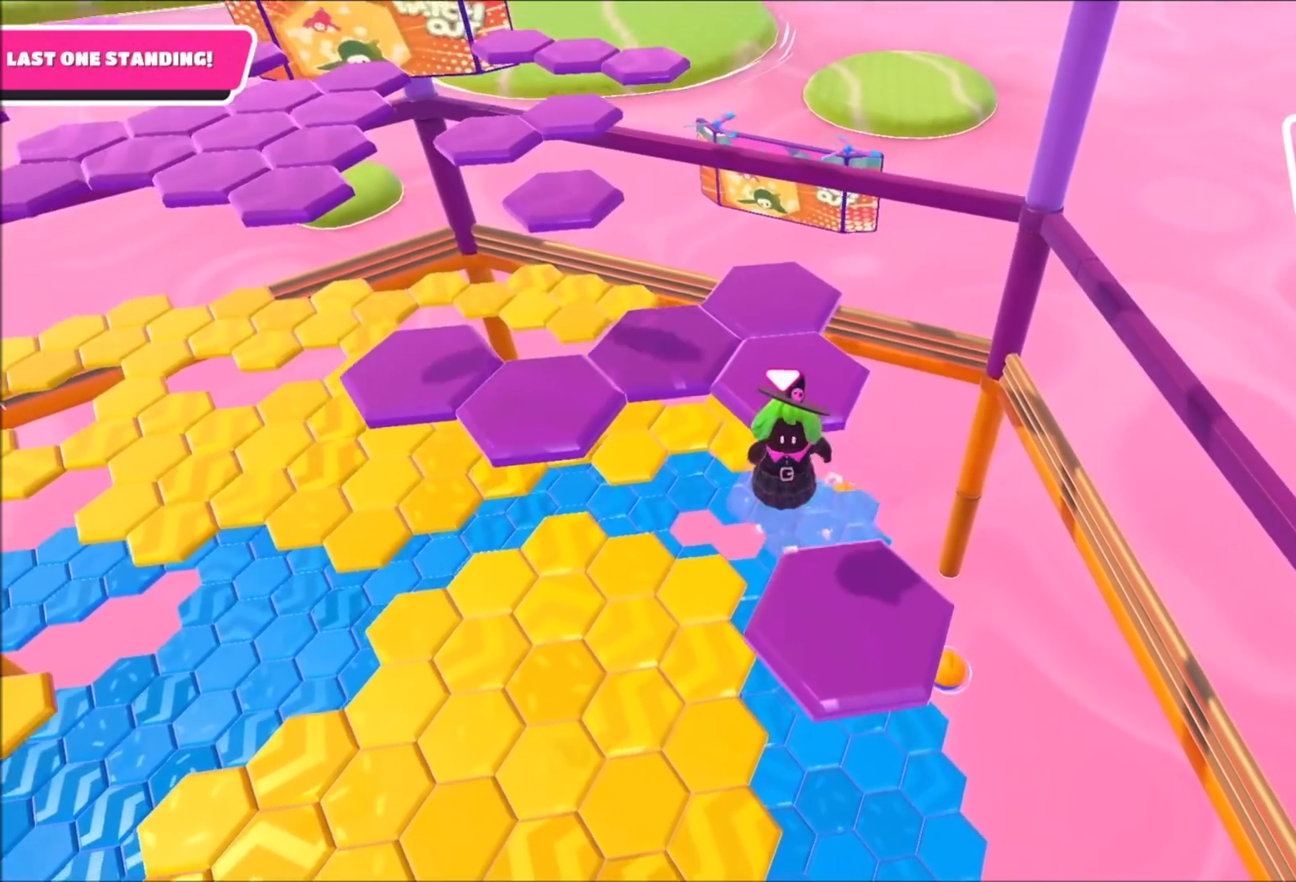
{"buttons": [], "left_stick": "up-right", "right_stick": "center", "events": [[167, "left_stick", "right"], [167, "right_stick", "left"], [267, "left_stick", "up-right"], [367, "right_stick", "center"]]}
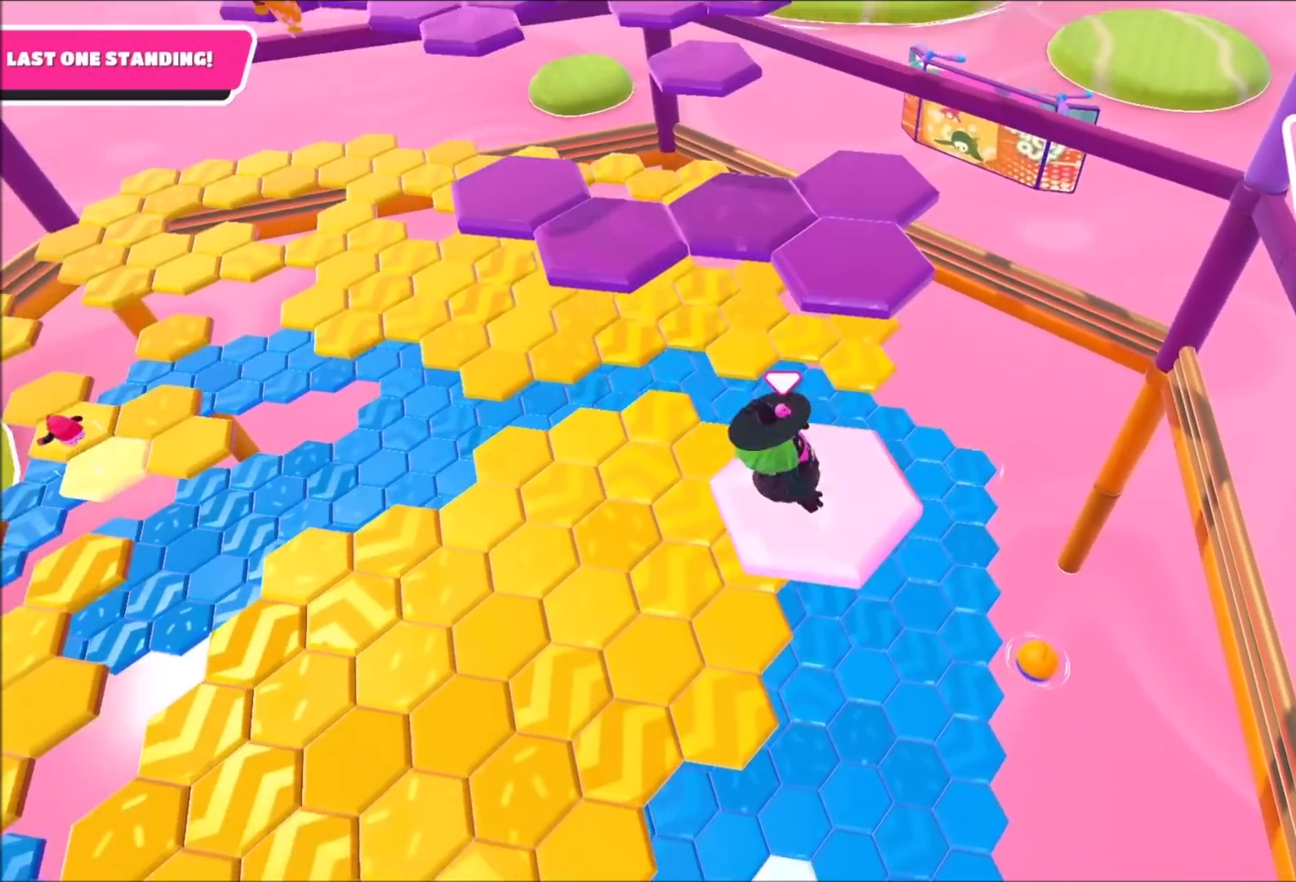
{"buttons": ["CROSS"], "left_stick": "up", "right_stick": "center", "events": [[33, "left_stick", "up"], [367, "CROSS", "down"]]}
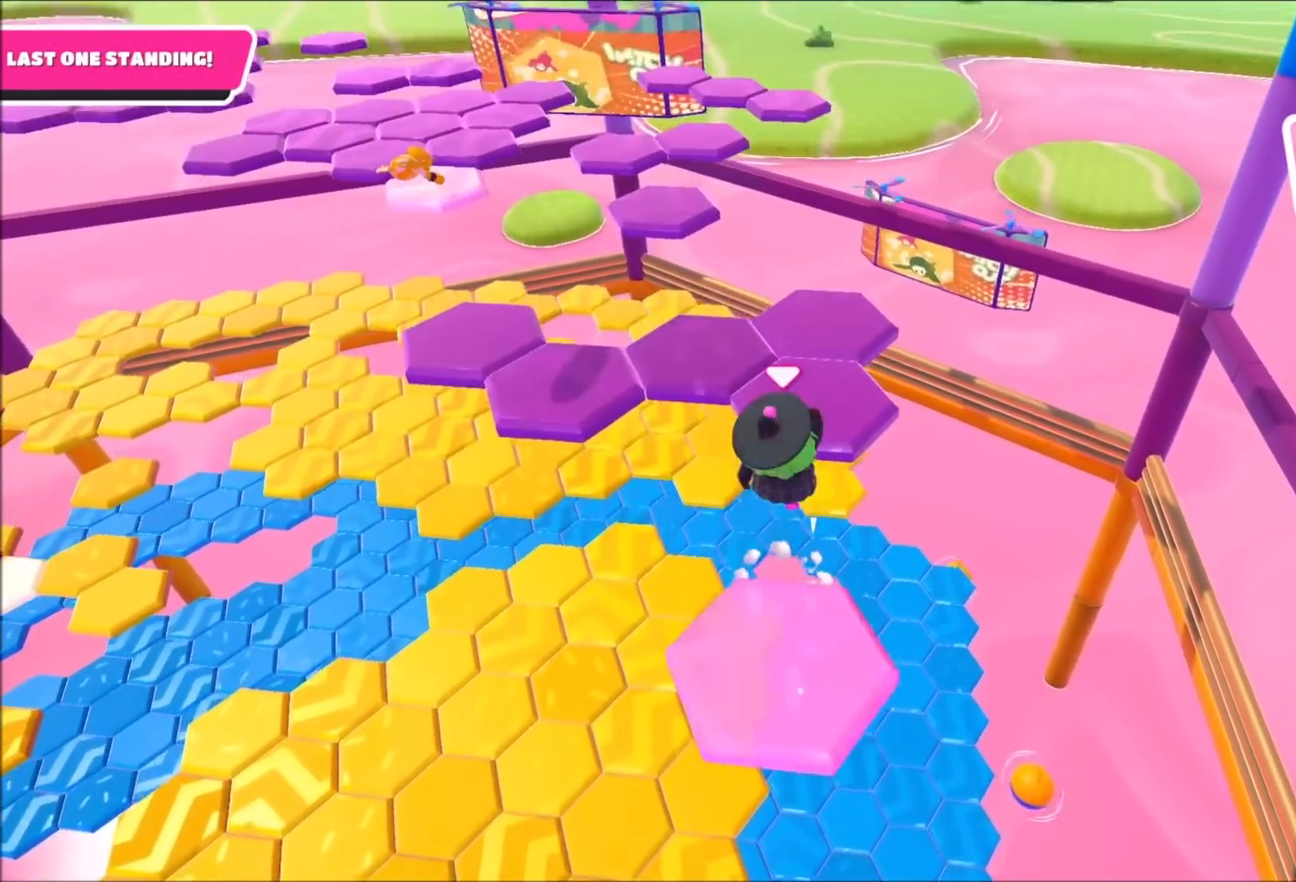
{"buttons": [], "left_stick": "up-right", "right_stick": "up-left", "events": [[67, "CROSS", "up"], [167, "left_stick", "up-right"], [267, "right_stick", "up-left"], [334, "left_stick", "center"], [501, "left_stick", "up-right"]]}
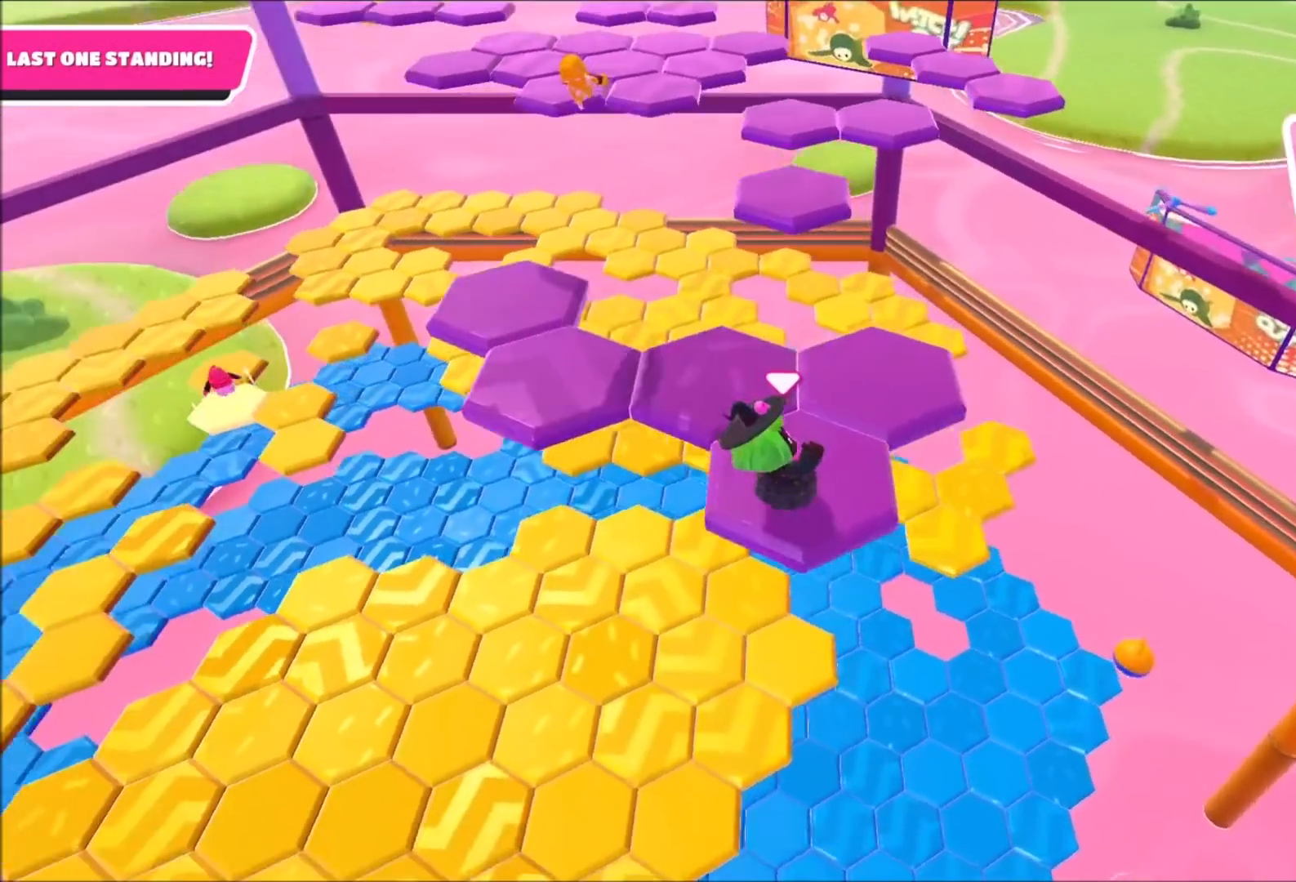
{"buttons": [], "left_stick": "up-right", "right_stick": "center", "events": [[33, "right_stick", "center"], [100, "left_stick", "center"], [400, "CROSS", "down"], [400, "left_stick", "up-right"], [500, "CROSS", "up"]]}
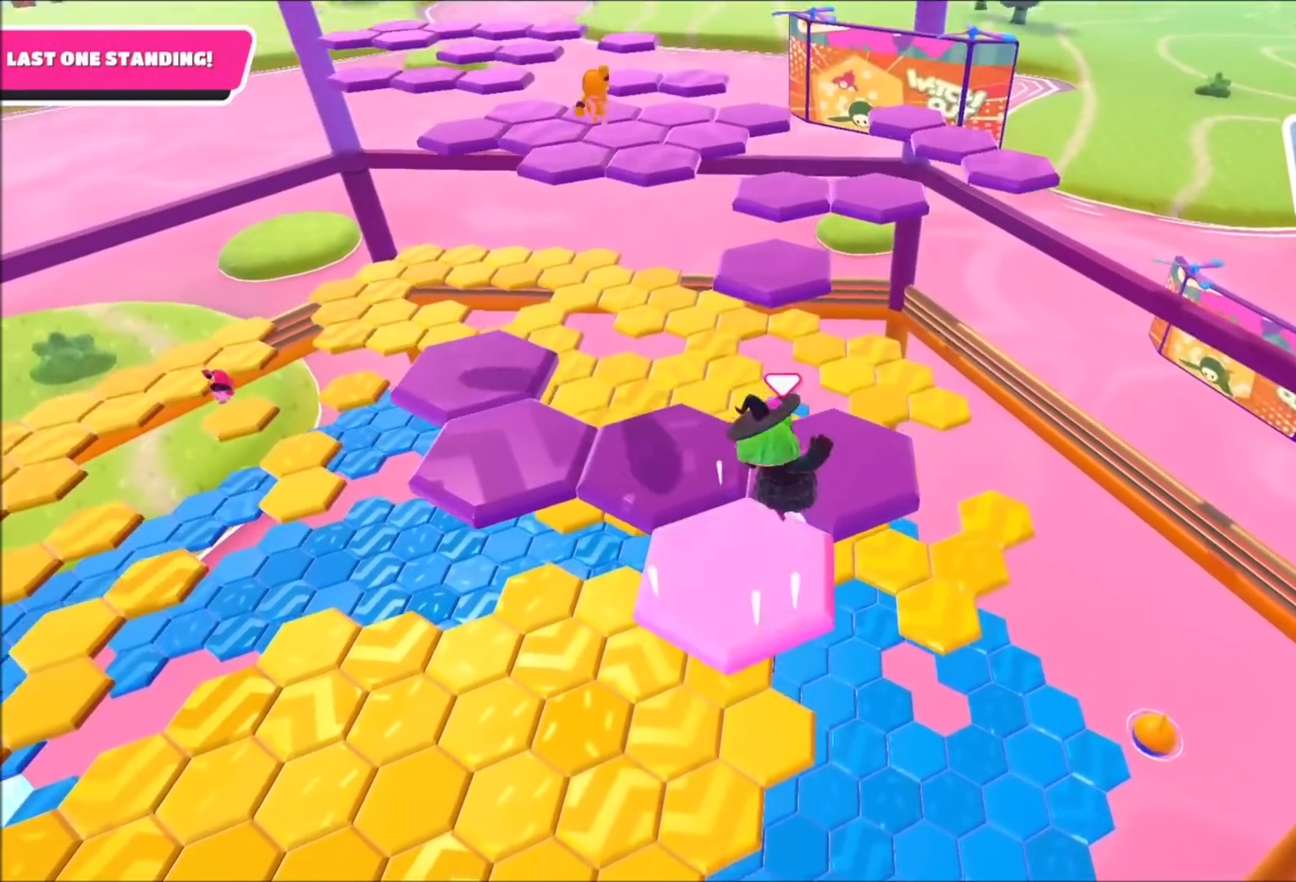
{"buttons": [], "left_stick": "up", "right_stick": "center", "events": [[100, "left_stick", "center"], [134, "right_stick", "up-left"], [234, "left_stick", "up"], [401, "right_stick", "center"]]}
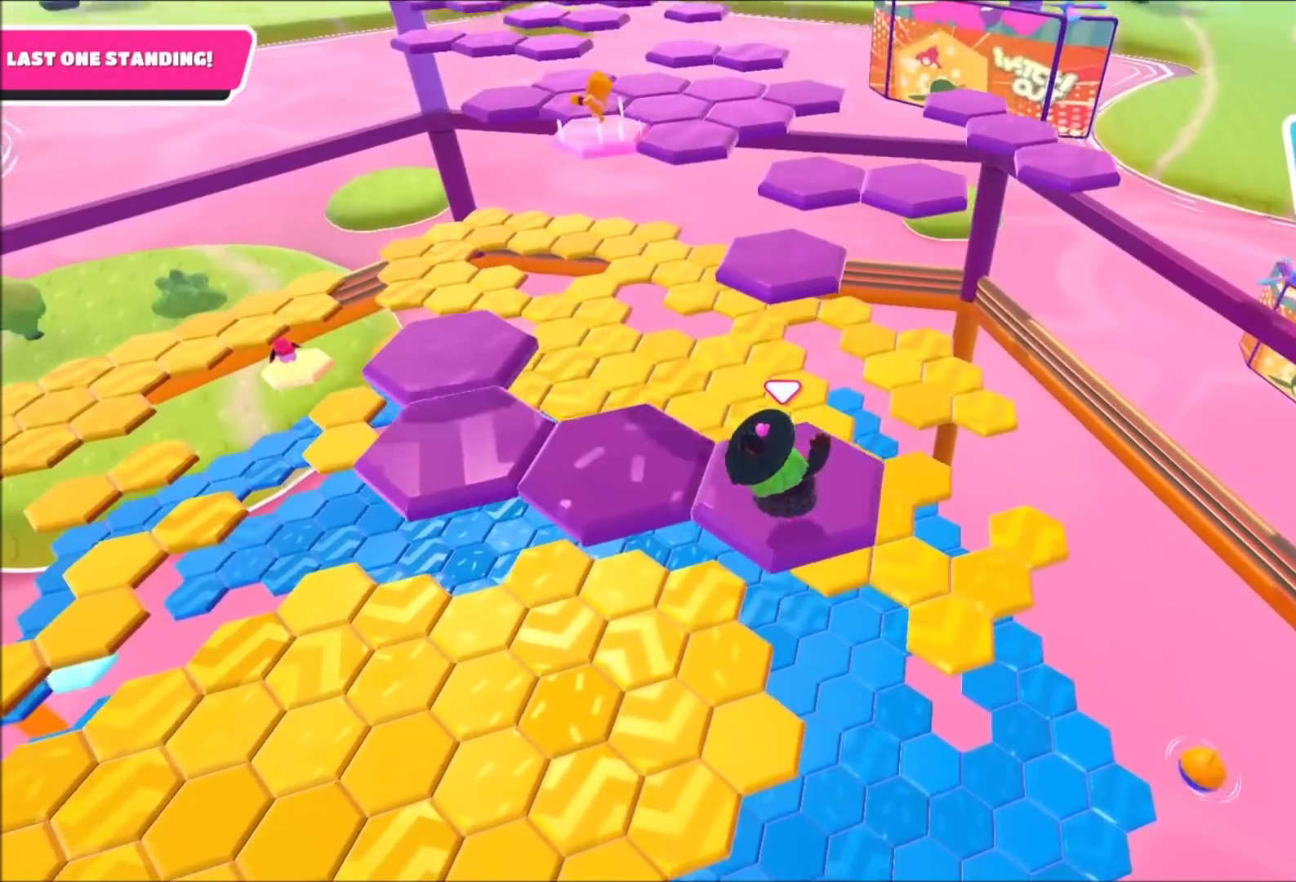
{"buttons": ["CROSS"], "left_stick": "up", "right_stick": "center", "events": [[333, "CROSS", "down"]]}
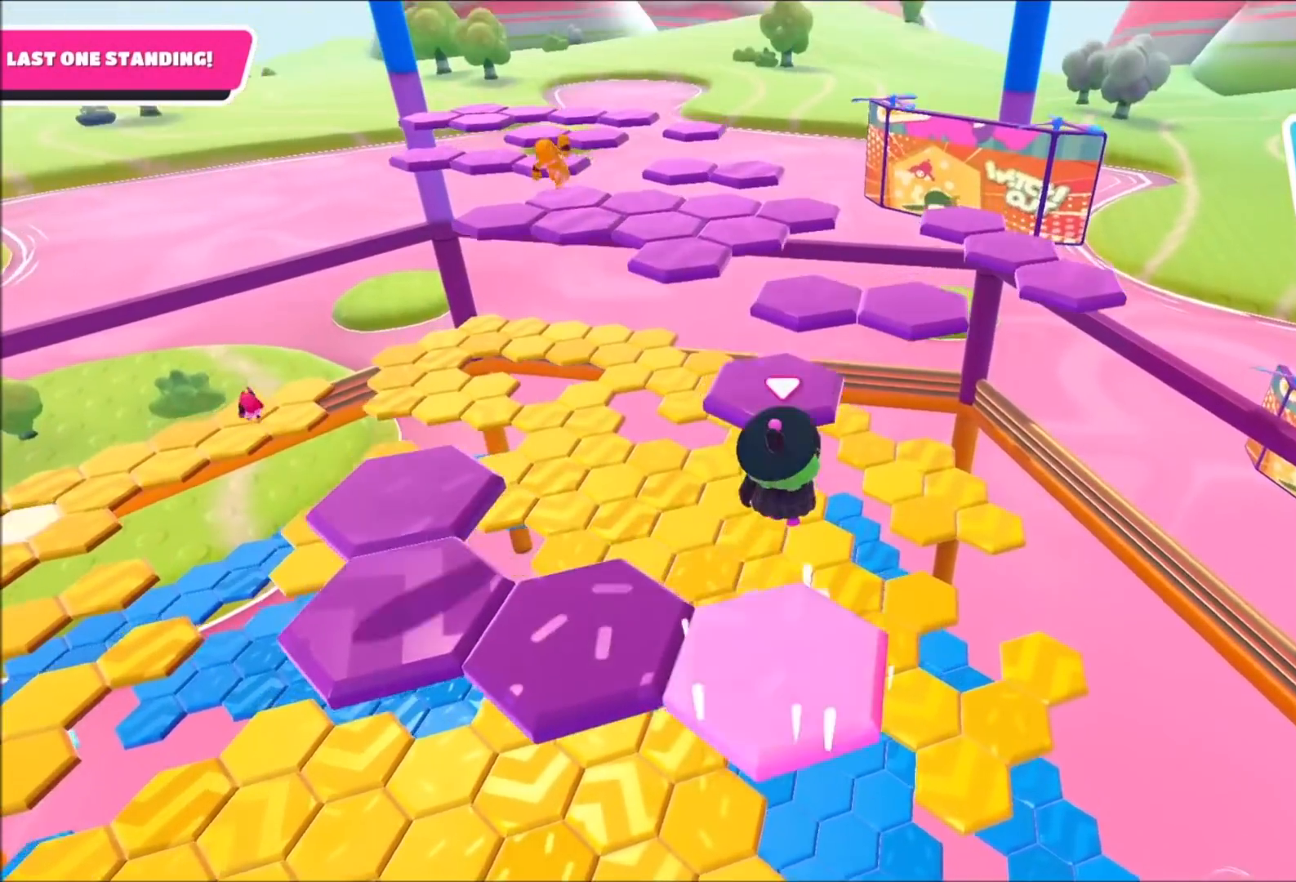
{"buttons": [], "left_stick": "center", "right_stick": "right", "events": [[100, "SQUARE", "down"], [200, "CROSS", "up"], [234, "SQUARE", "up"], [401, "left_stick", "center"], [434, "right_stick", "right"]]}
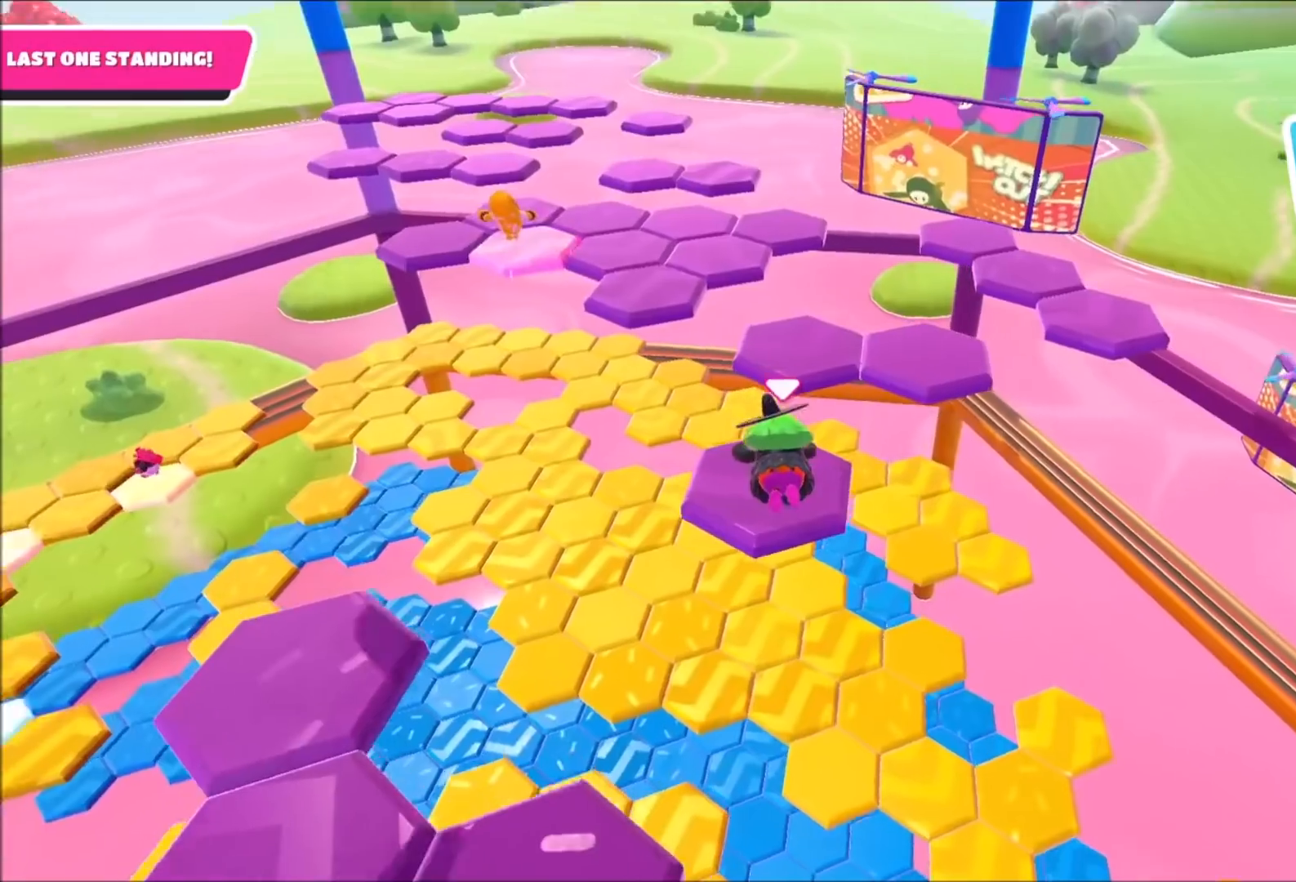
{"buttons": [], "left_stick": "up", "right_stick": "center", "events": [[33, "right_stick", "center"], [100, "left_stick", "up"], [267, "left_stick", "up-left"], [367, "left_stick", "up"]]}
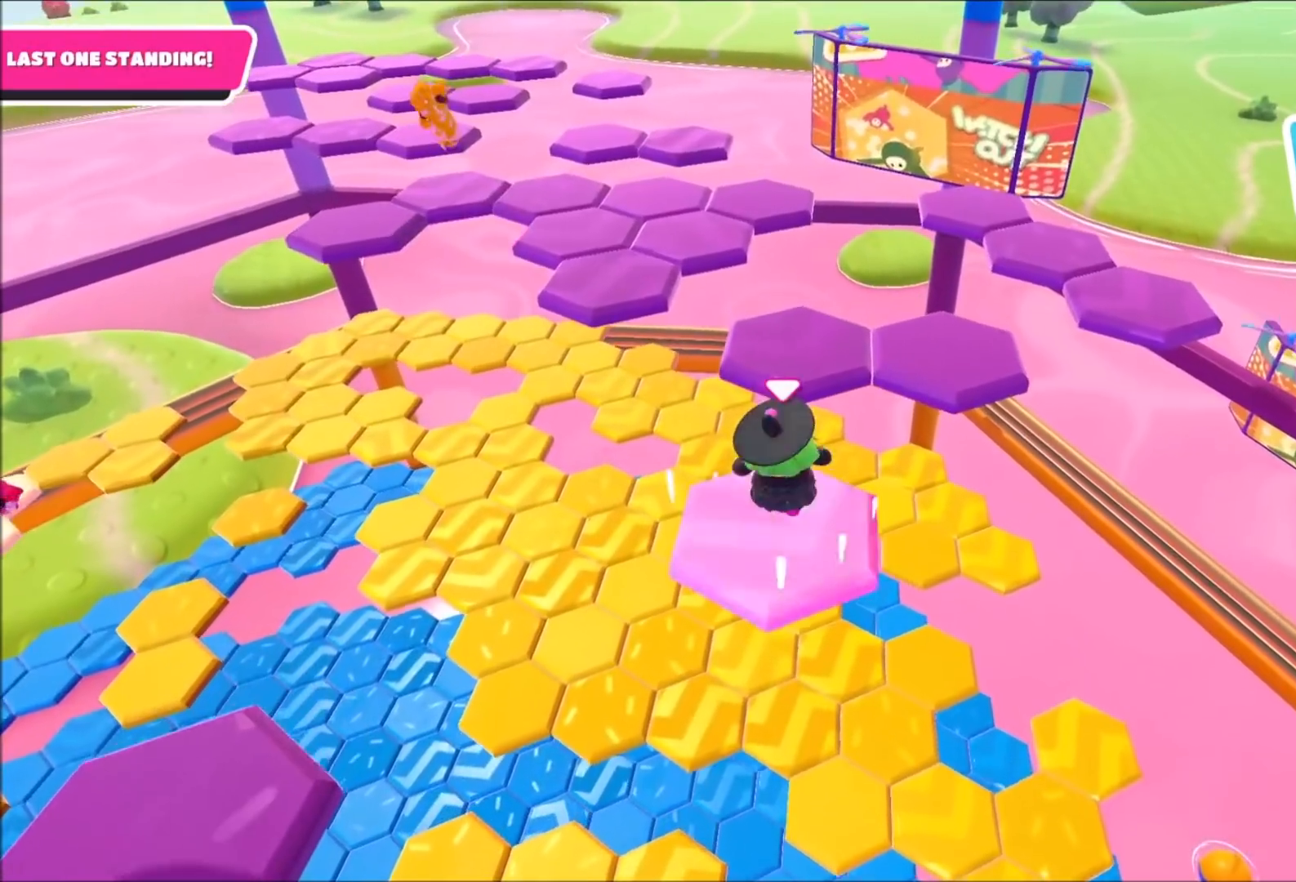
{"buttons": [], "left_stick": "up", "right_stick": "up-left", "events": [[100, "CROSS", "down"], [267, "CROSS", "up"], [434, "right_stick", "up-left"]]}
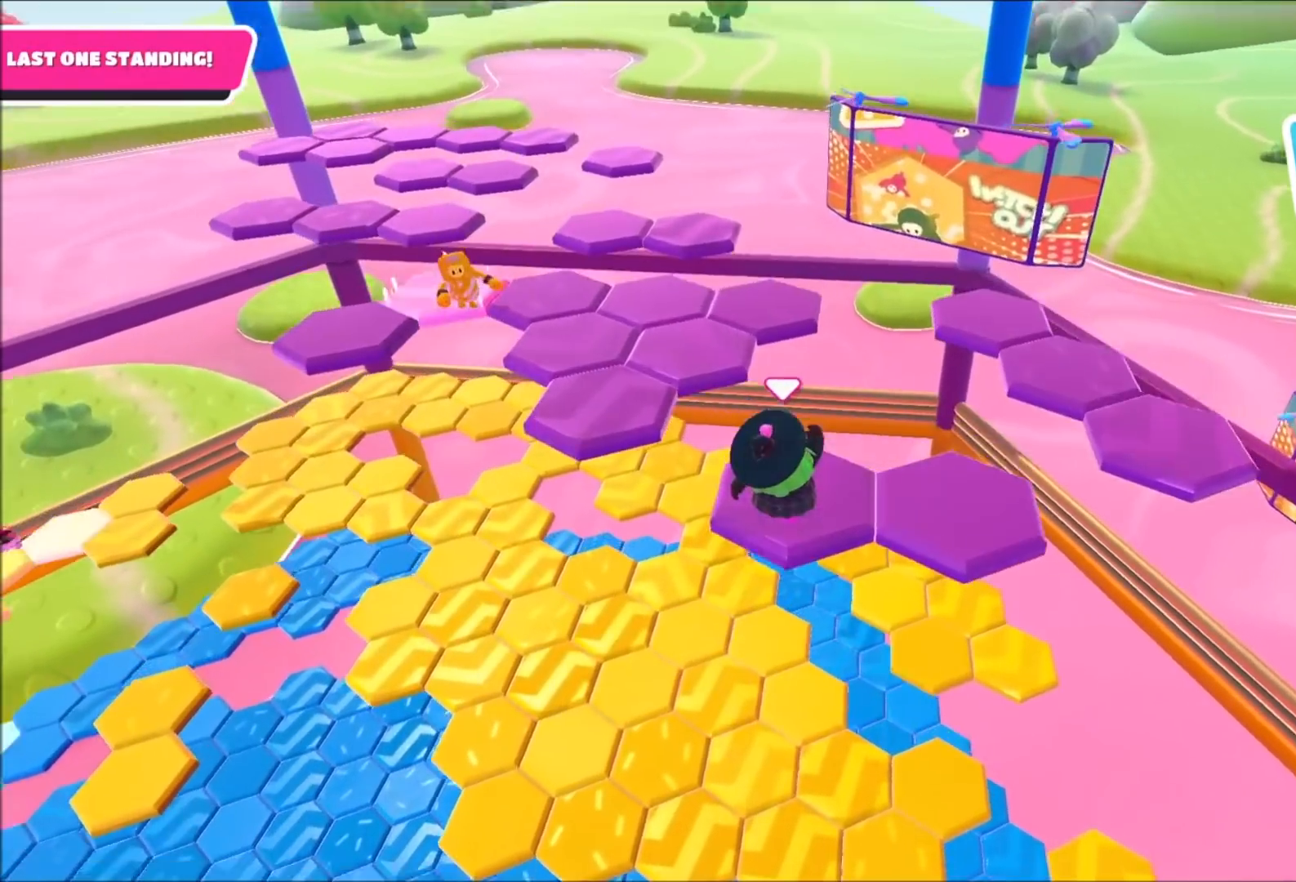
{"buttons": ["CROSS"], "left_stick": "up", "right_stick": "center", "events": [[133, "right_stick", "center"], [467, "CROSS", "down"]]}
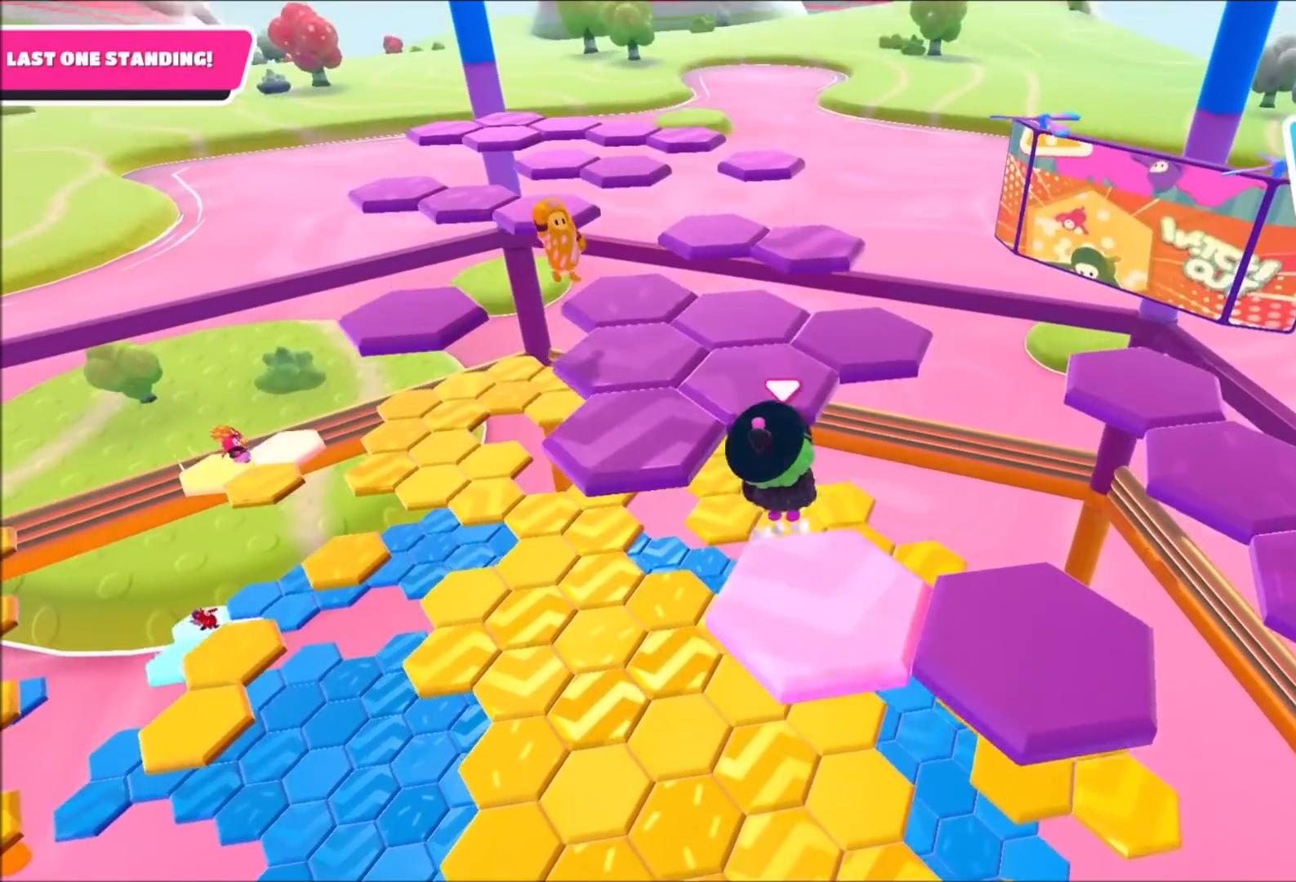
{"buttons": [], "left_stick": "up", "right_stick": "center", "events": [[100, "CROSS", "up"]]}
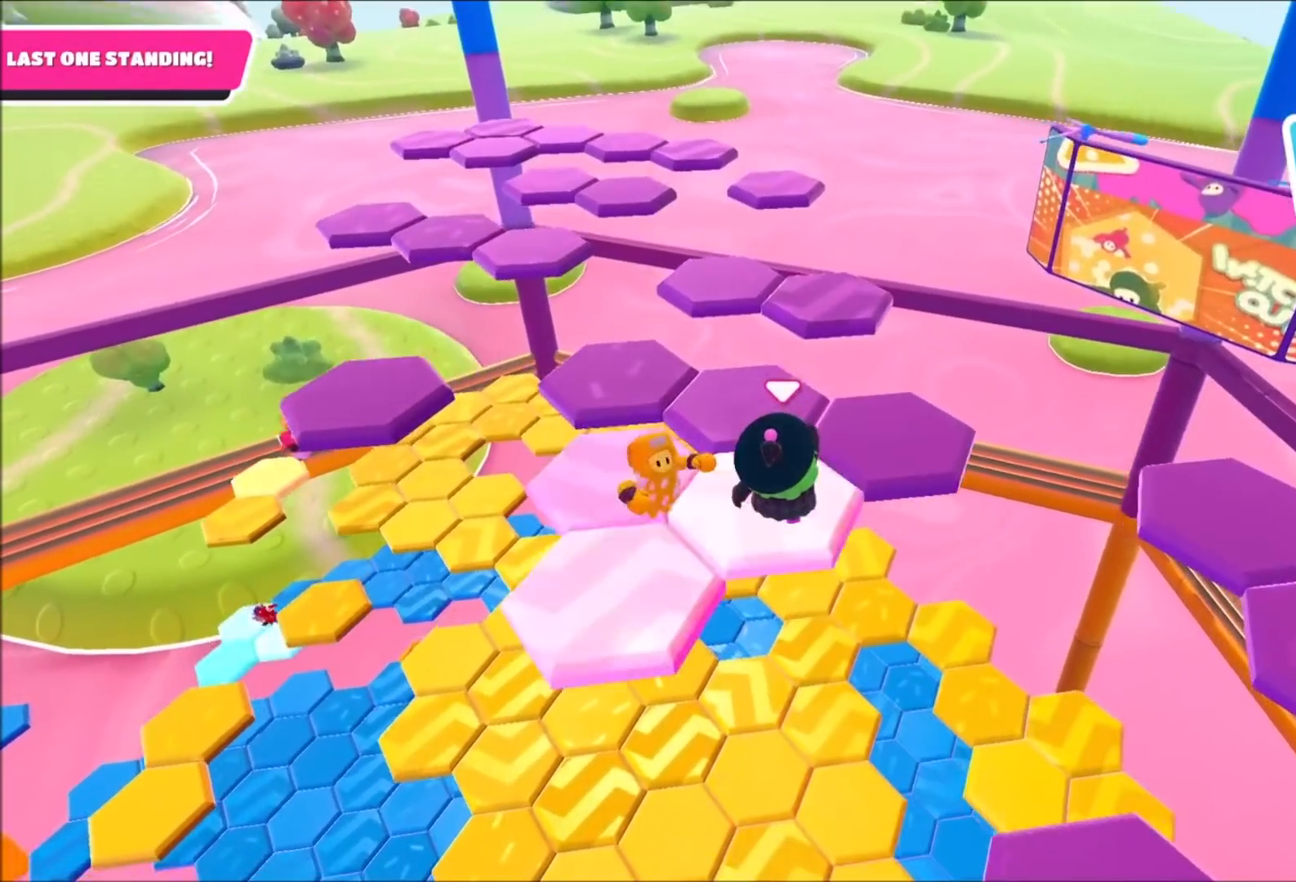
{"buttons": [], "left_stick": "up", "right_stick": "center", "events": [[233, "left_stick", "up-left"], [467, "left_stick", "up"]]}
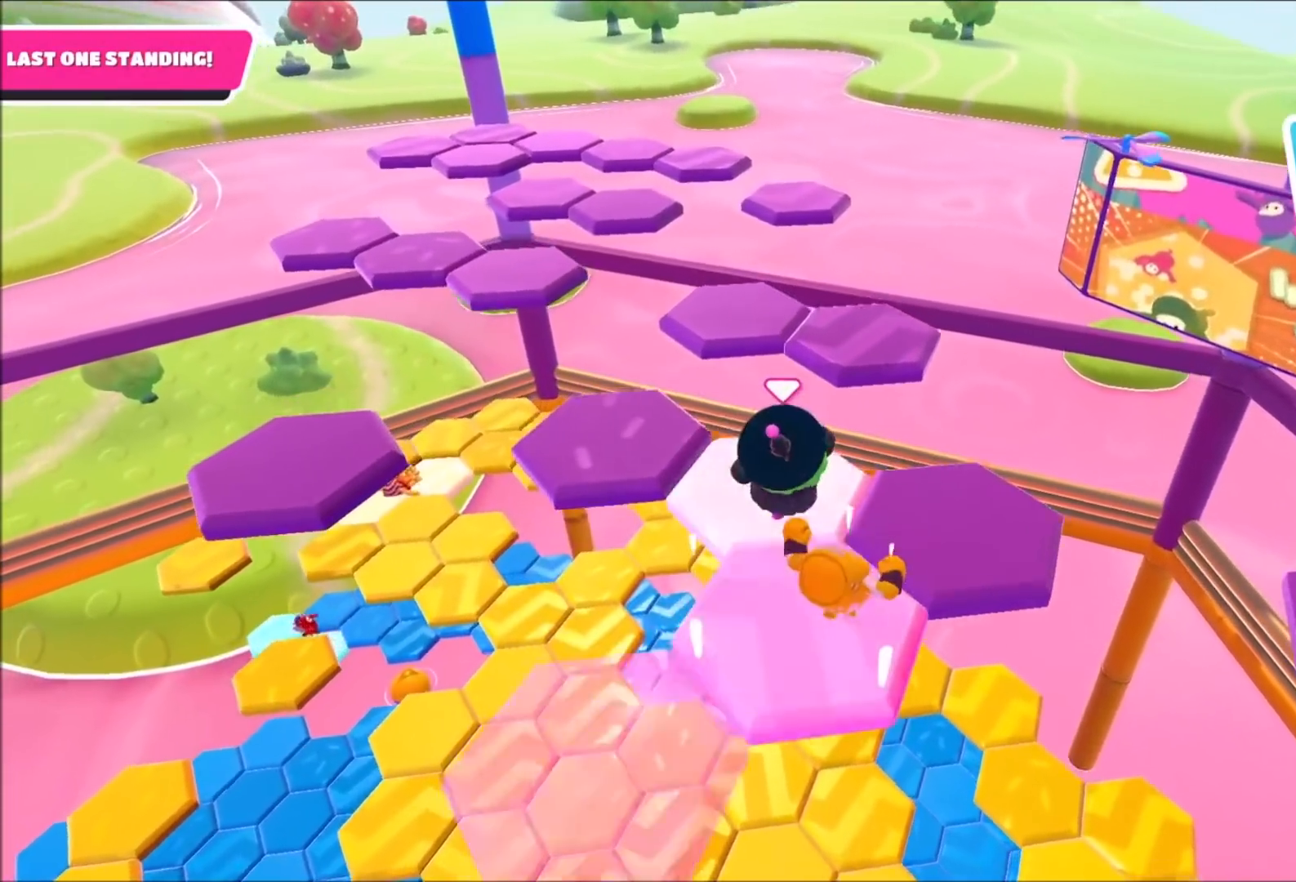
{"buttons": [], "left_stick": "up", "right_stick": "center", "events": [[267, "CROSS", "down"], [334, "CROSS", "up"]]}
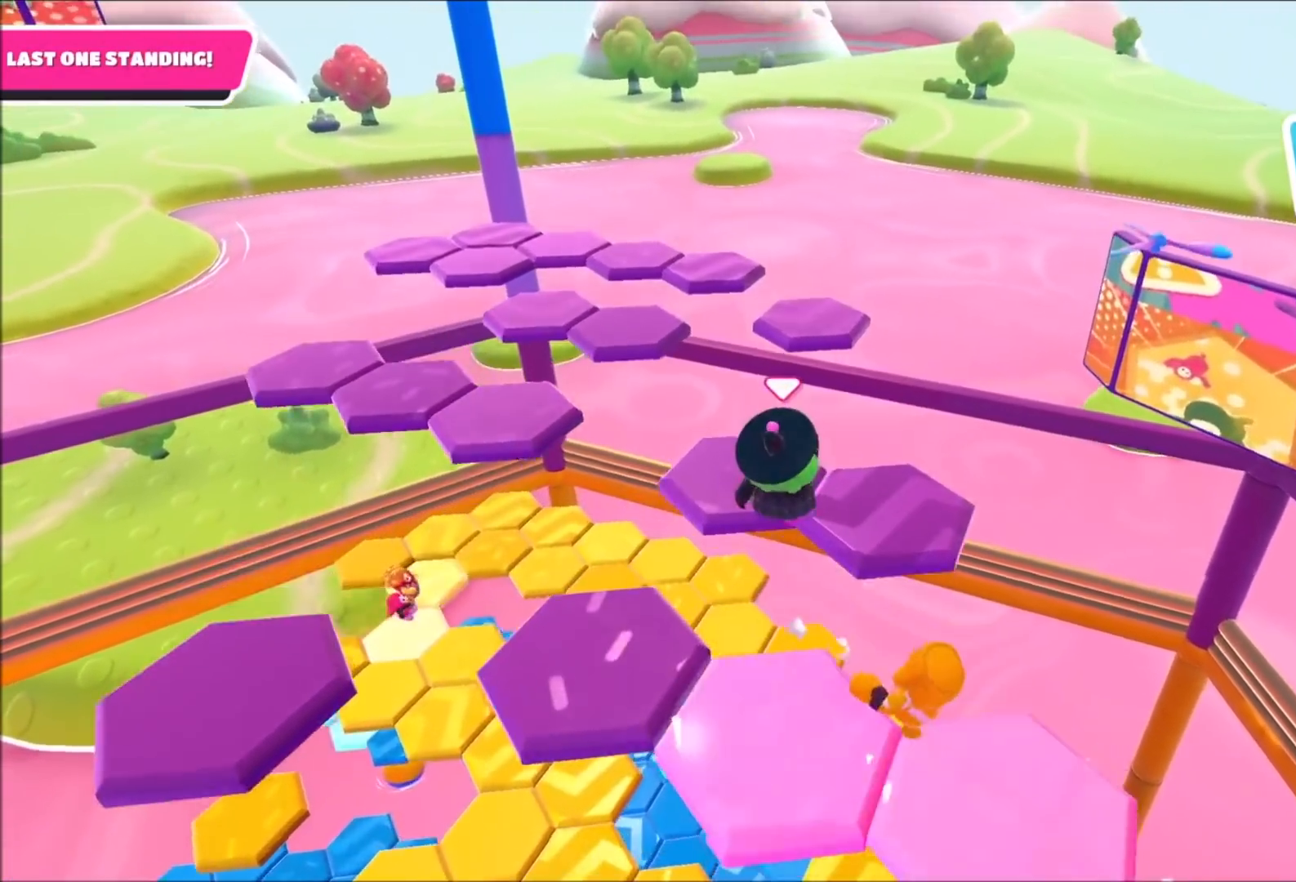
{"buttons": [], "left_stick": "up-left", "right_stick": "center", "events": [[66, "left_stick", "up-left"], [66, "right_stick", "left"], [200, "right_stick", "center"]]}
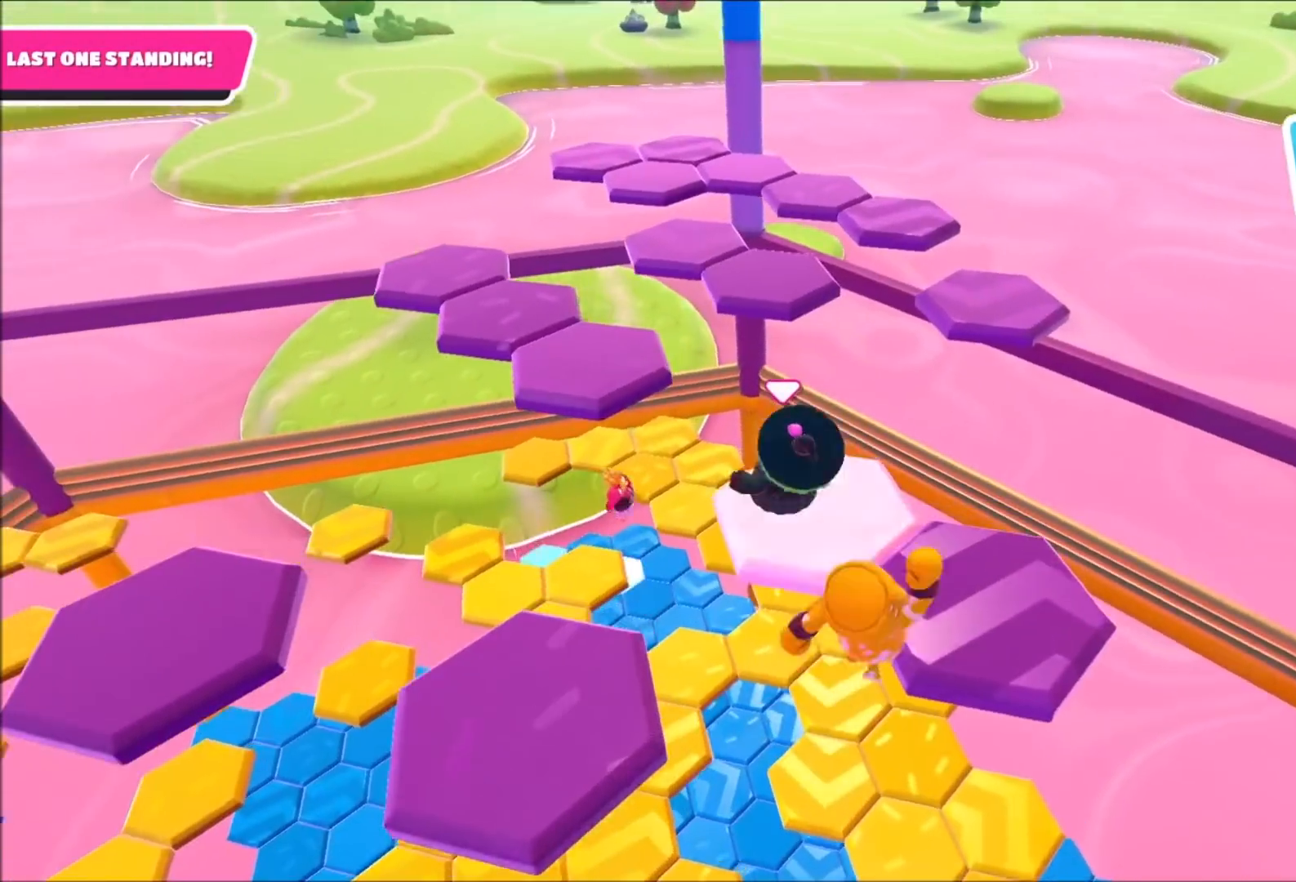
{"buttons": [], "left_stick": "up", "right_stick": "right", "events": [[167, "CROSS", "down"], [267, "CROSS", "up"], [467, "right_stick", "right"], [501, "left_stick", "up"]]}
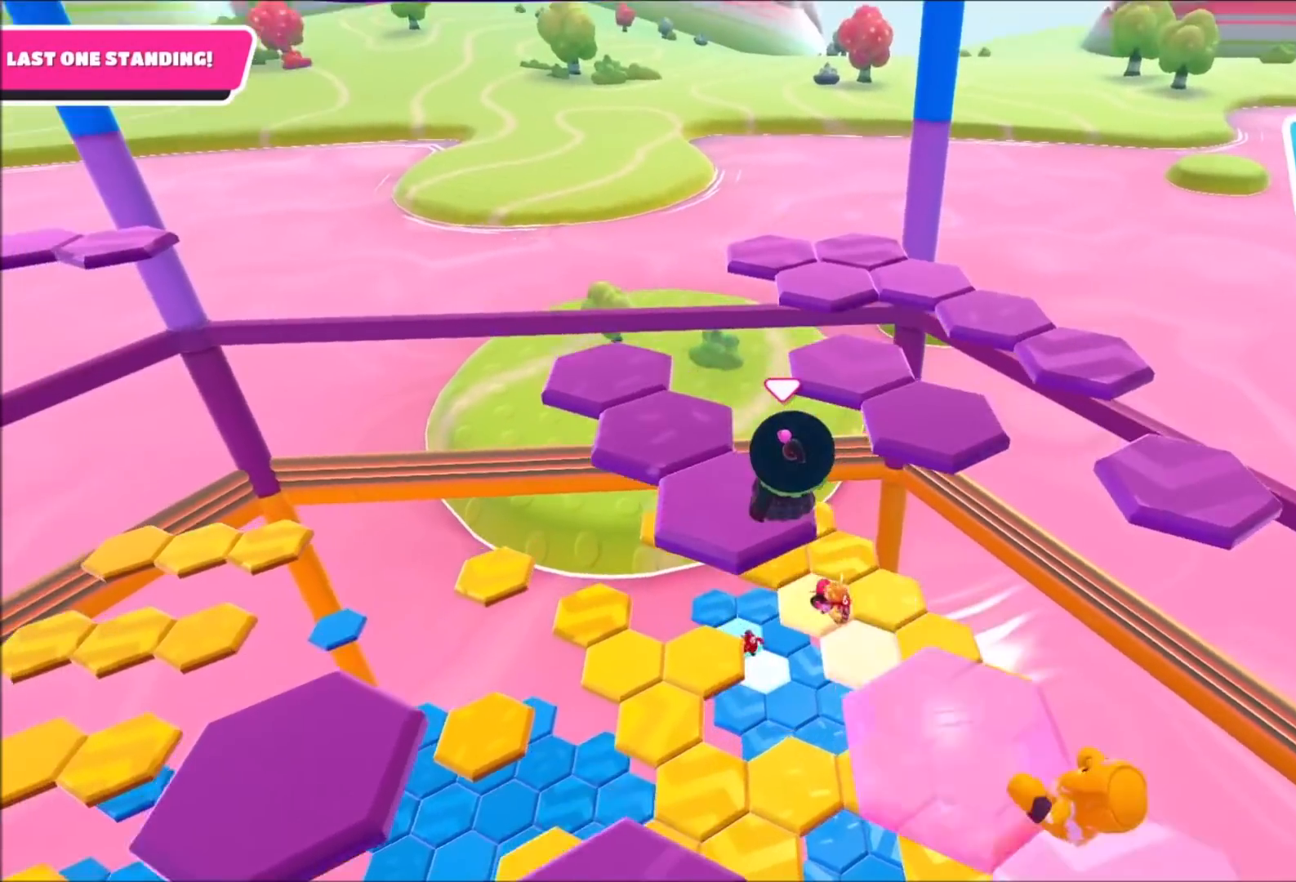
{"buttons": [], "left_stick": "up", "right_stick": "center", "events": [[333, "right_stick", "center"]]}
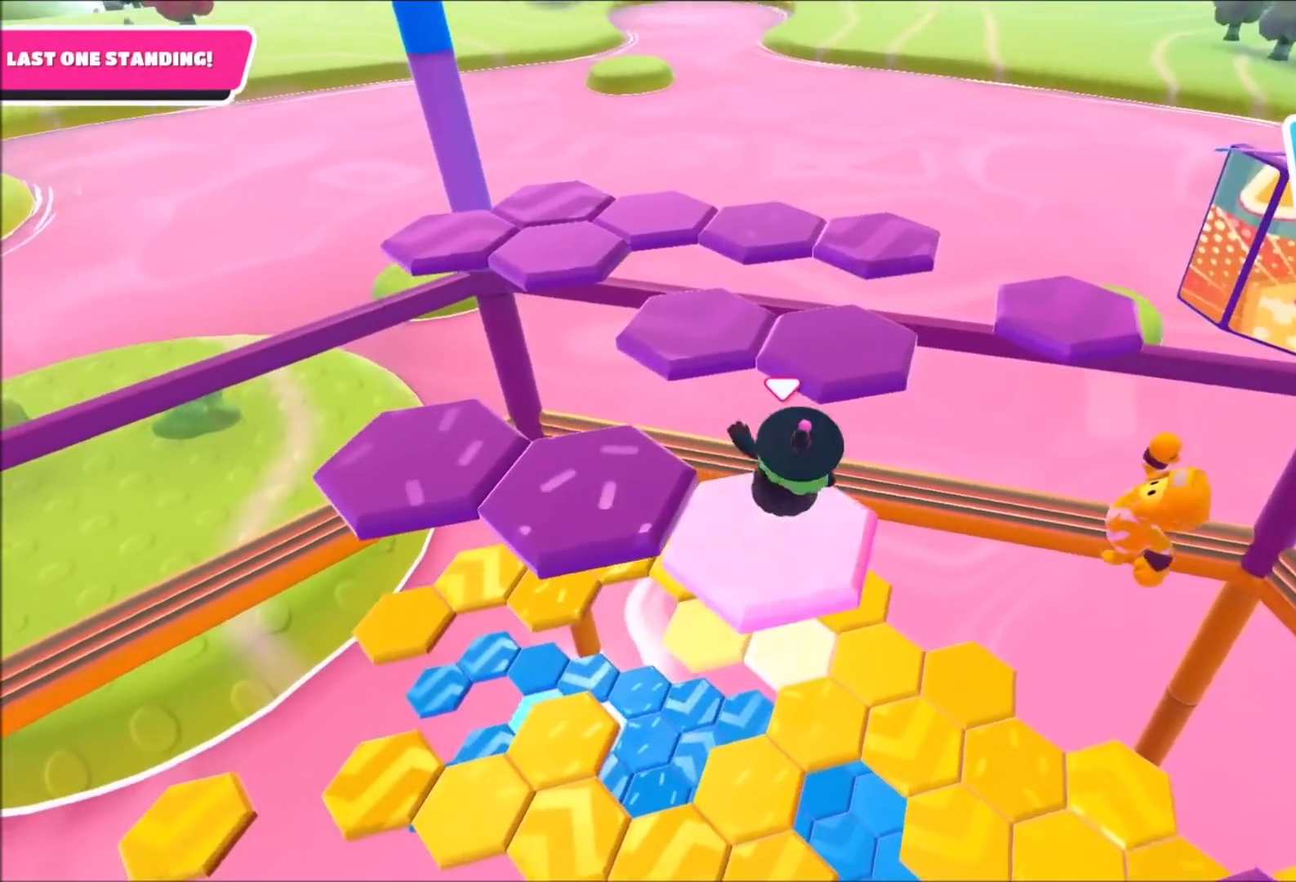
{"buttons": [], "left_stick": "up-right", "right_stick": "center", "events": [[100, "CROSS", "down"], [200, "CROSS", "up"], [367, "left_stick", "center"], [501, "left_stick", "up-right"]]}
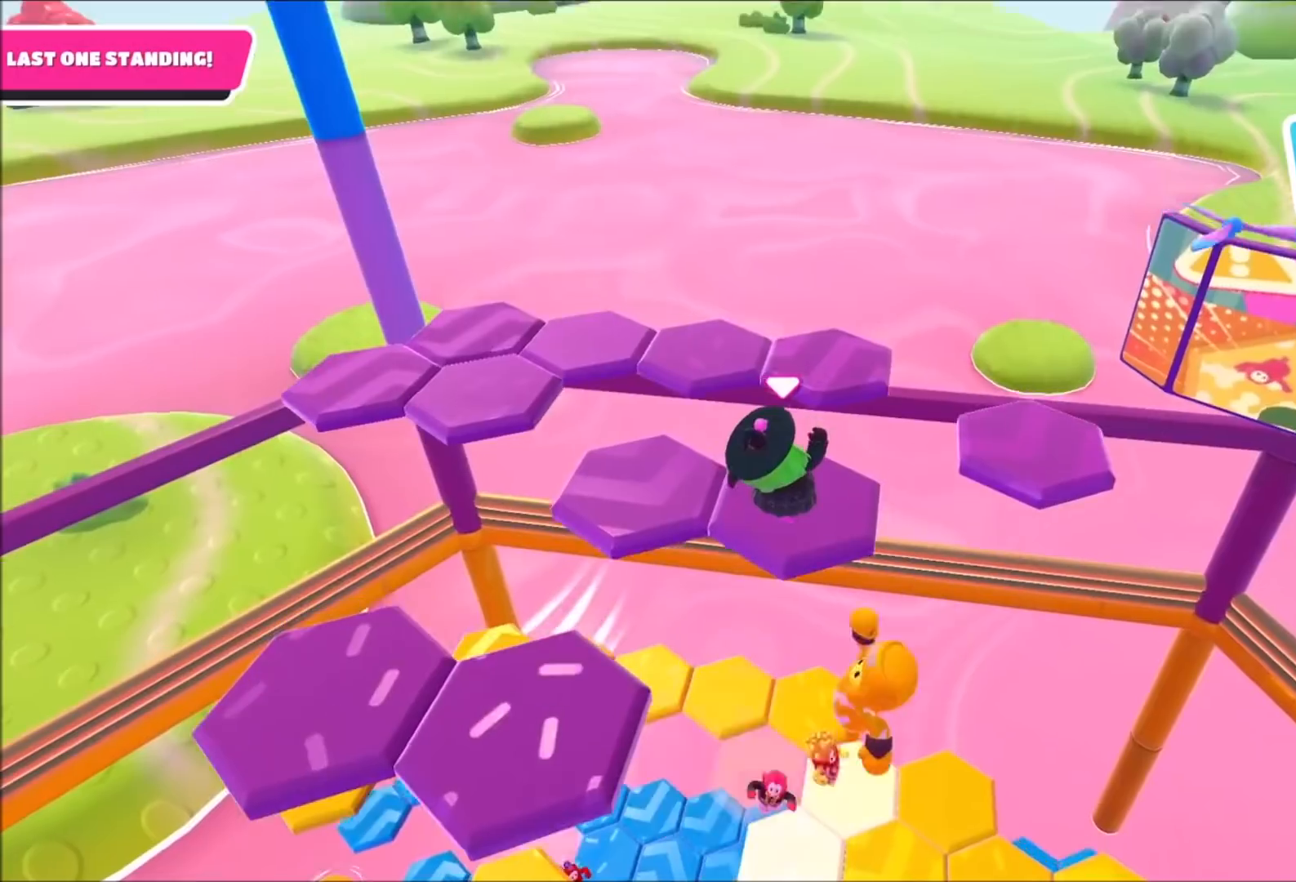
{"buttons": [], "left_stick": "up", "right_stick": "center", "events": [[33, "left_stick", "up"], [467, "CROSS", "down"], [500, "CROSS", "up"]]}
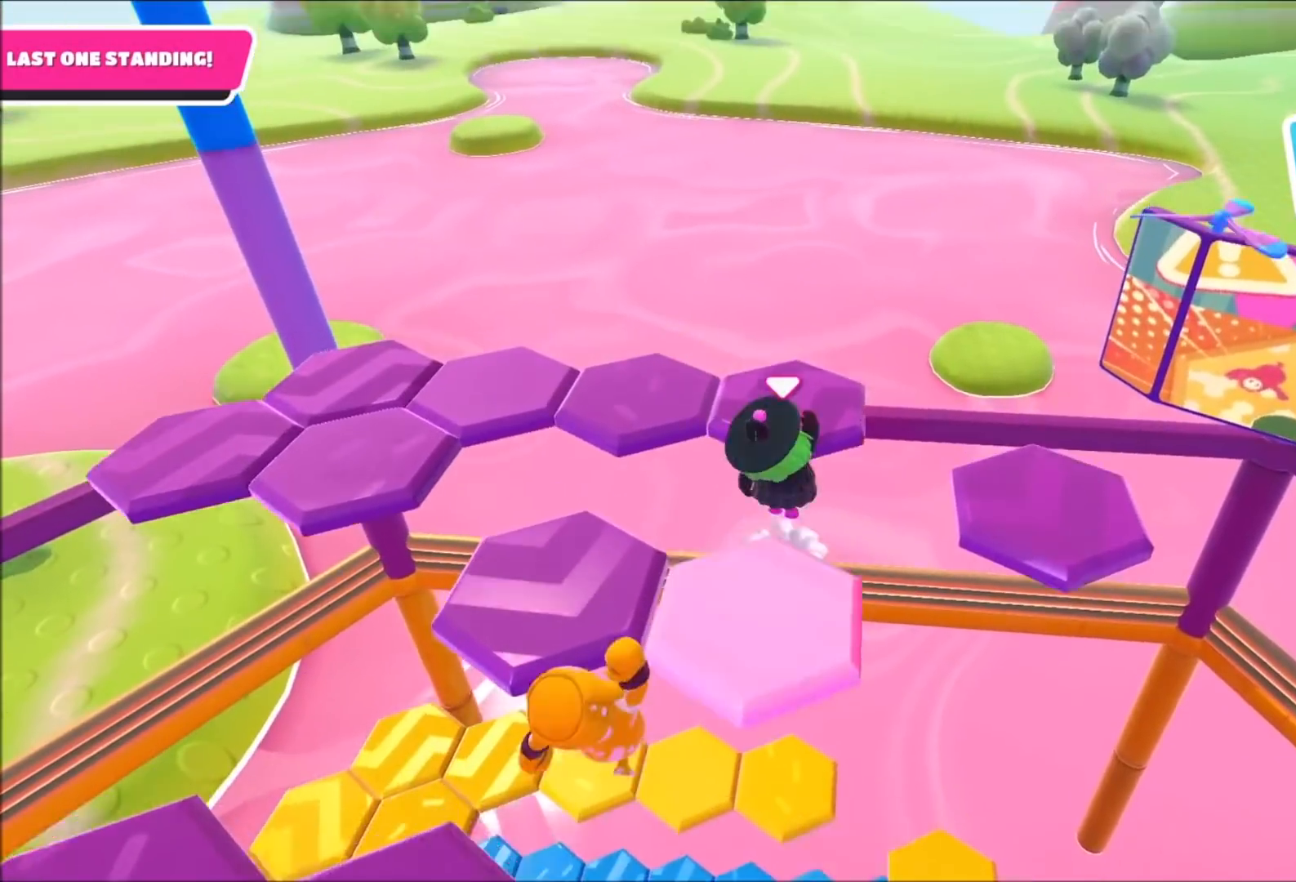
{"buttons": [], "left_stick": "up-left", "right_stick": "left", "events": [[134, "right_stick", "left"], [301, "left_stick", "up-left"]]}
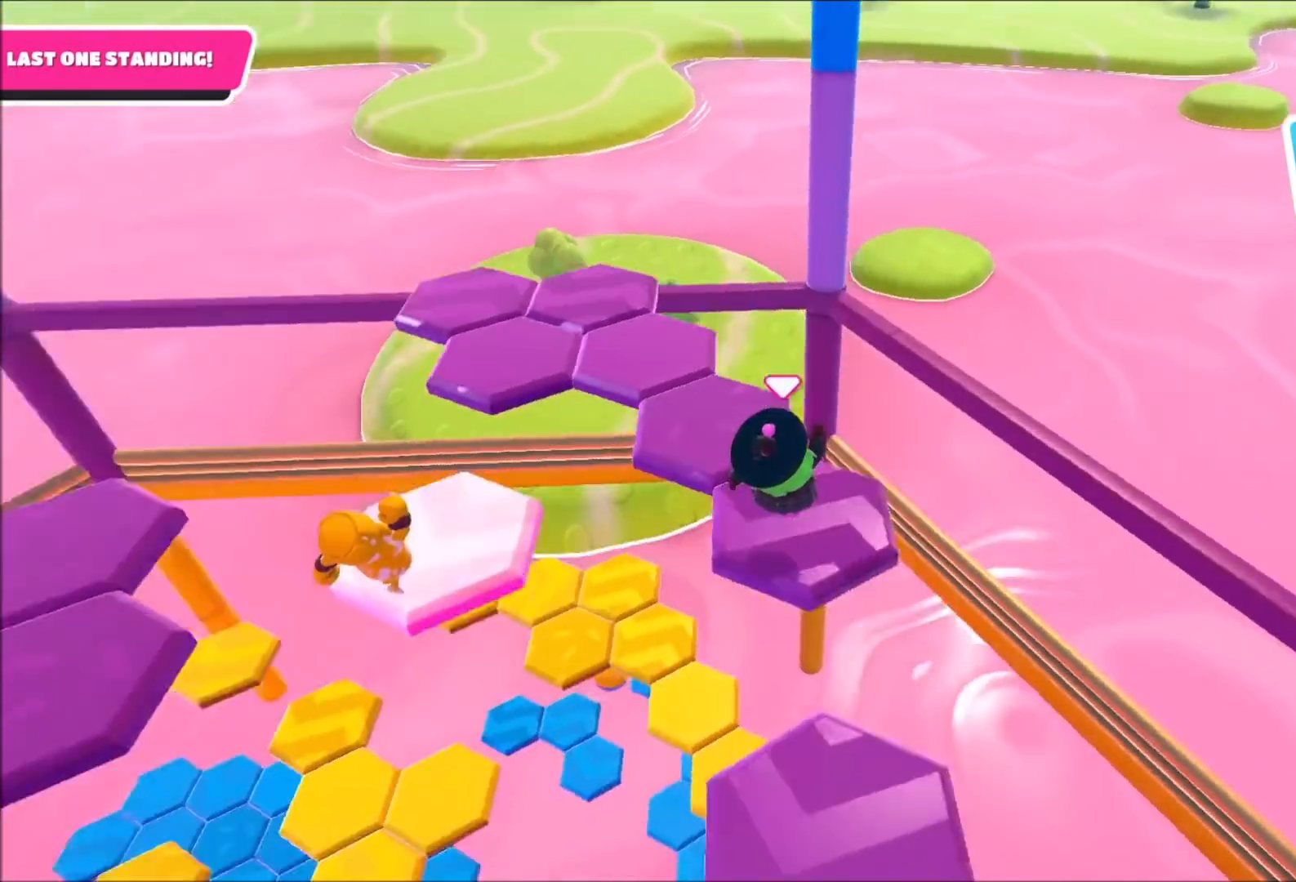
{"buttons": [], "left_stick": "up", "right_stick": "left", "events": [[167, "right_stick", "center"], [267, "left_stick", "up"], [333, "right_stick", "left"]]}
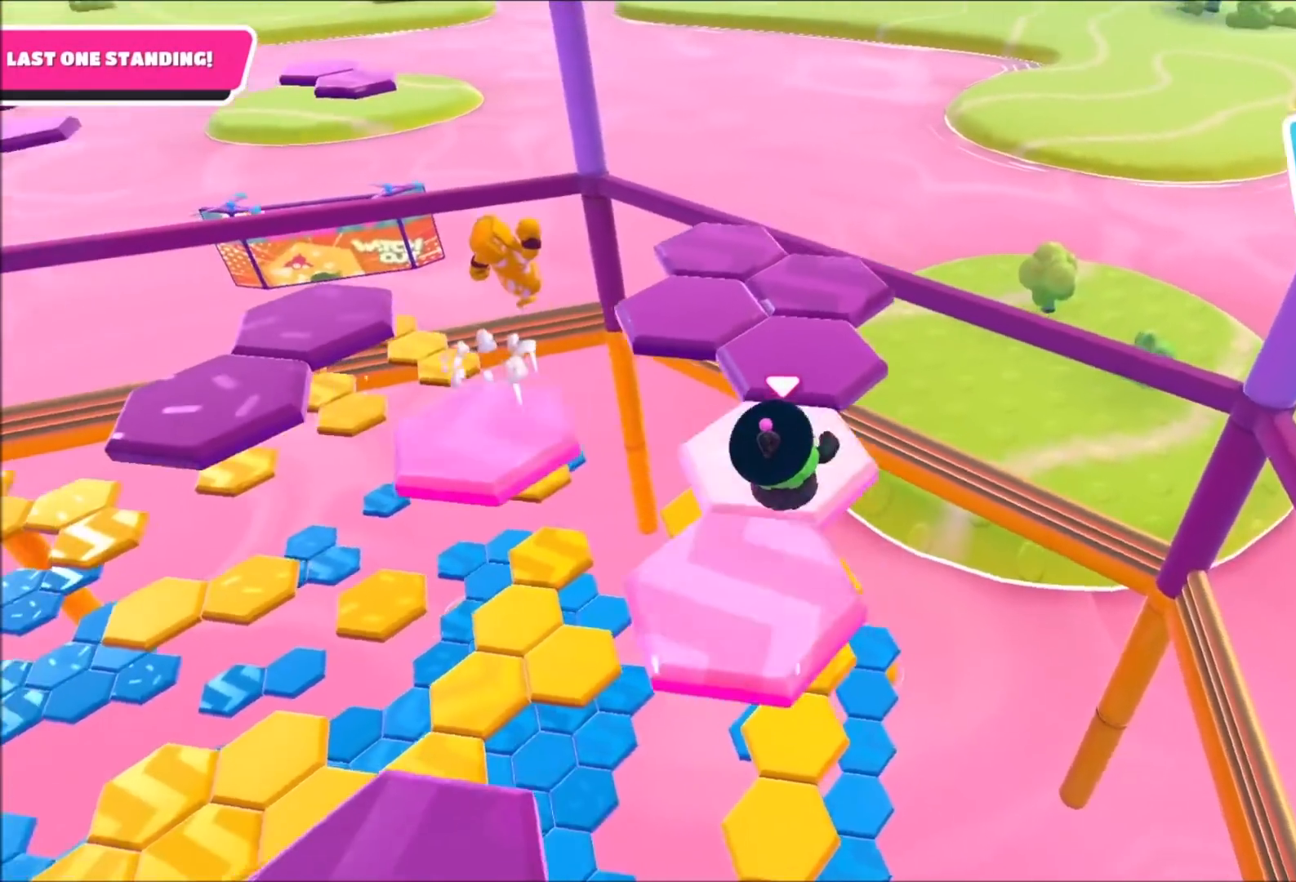
{"buttons": [], "left_stick": "down-left", "right_stick": "center", "events": [[167, "left_stick", "left"], [234, "right_stick", "center"], [334, "left_stick", "down-left"]]}
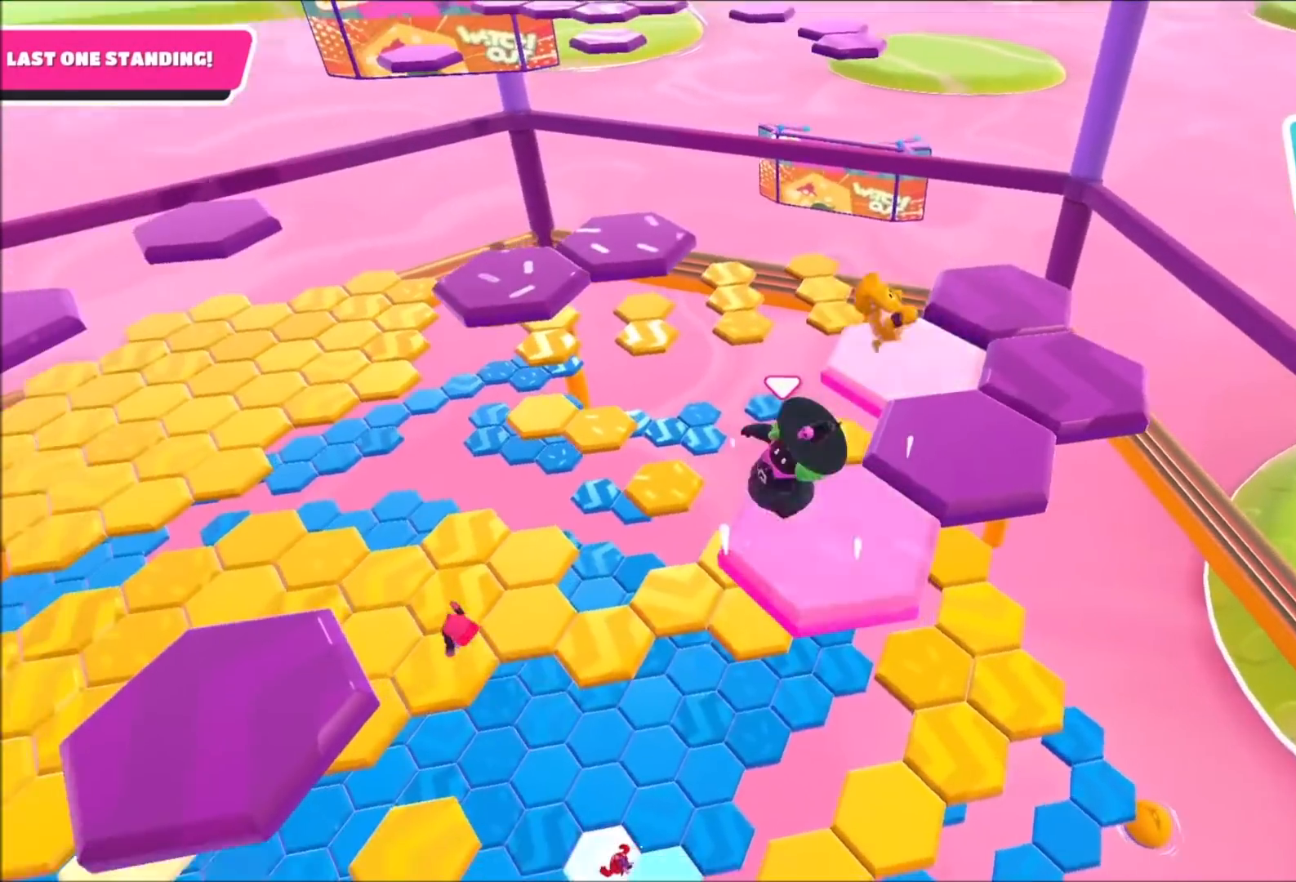
{"buttons": ["CROSS", "SQUARE"], "left_stick": "down-left", "right_stick": "center", "events": [[33, "CROSS", "down"], [33, "left_stick", "left"], [167, "left_stick", "down-left"], [467, "SQUARE", "down"]]}
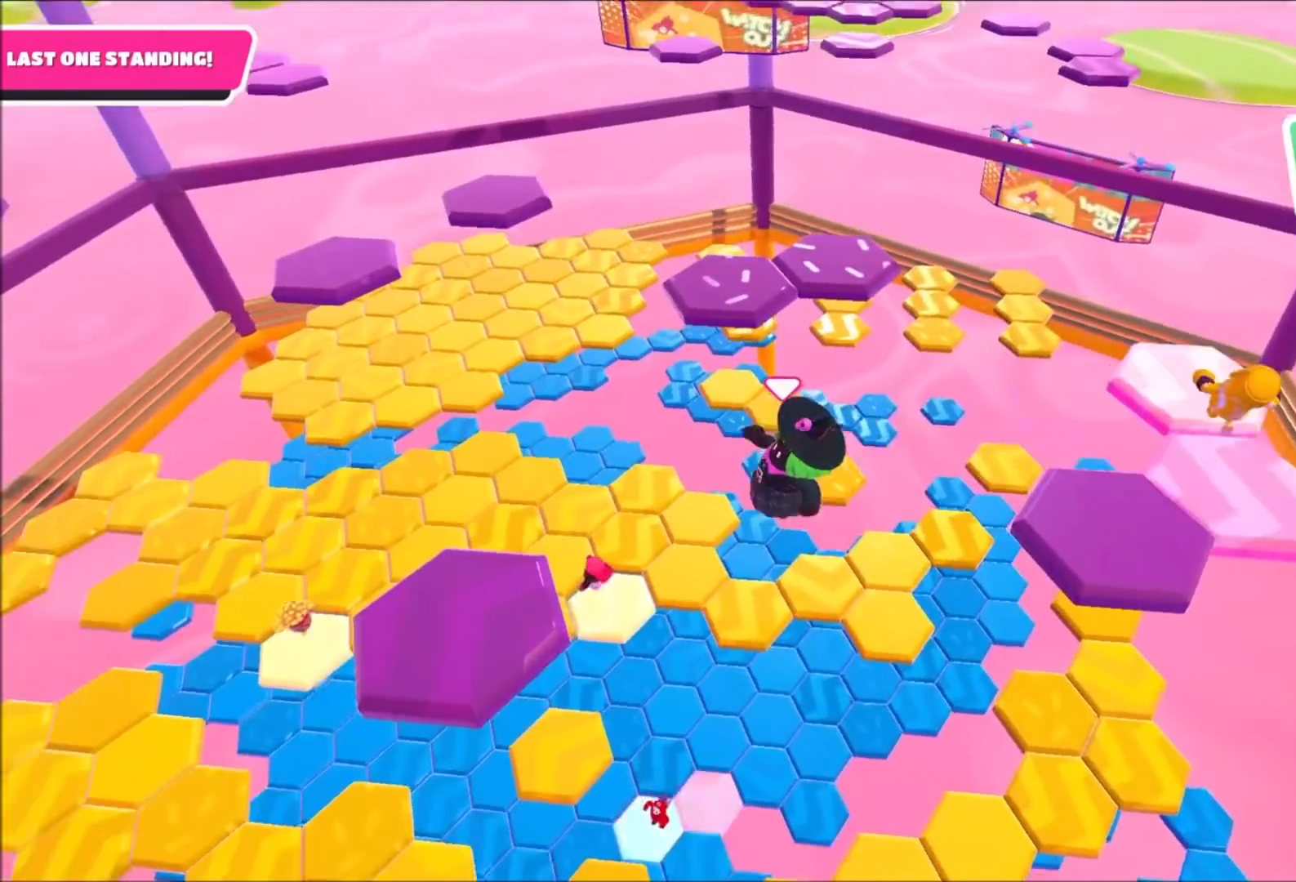
{"buttons": [], "left_stick": "left", "right_stick": "center", "events": [[234, "CROSS", "up"], [234, "SQUARE", "up"], [301, "left_stick", "left"]]}
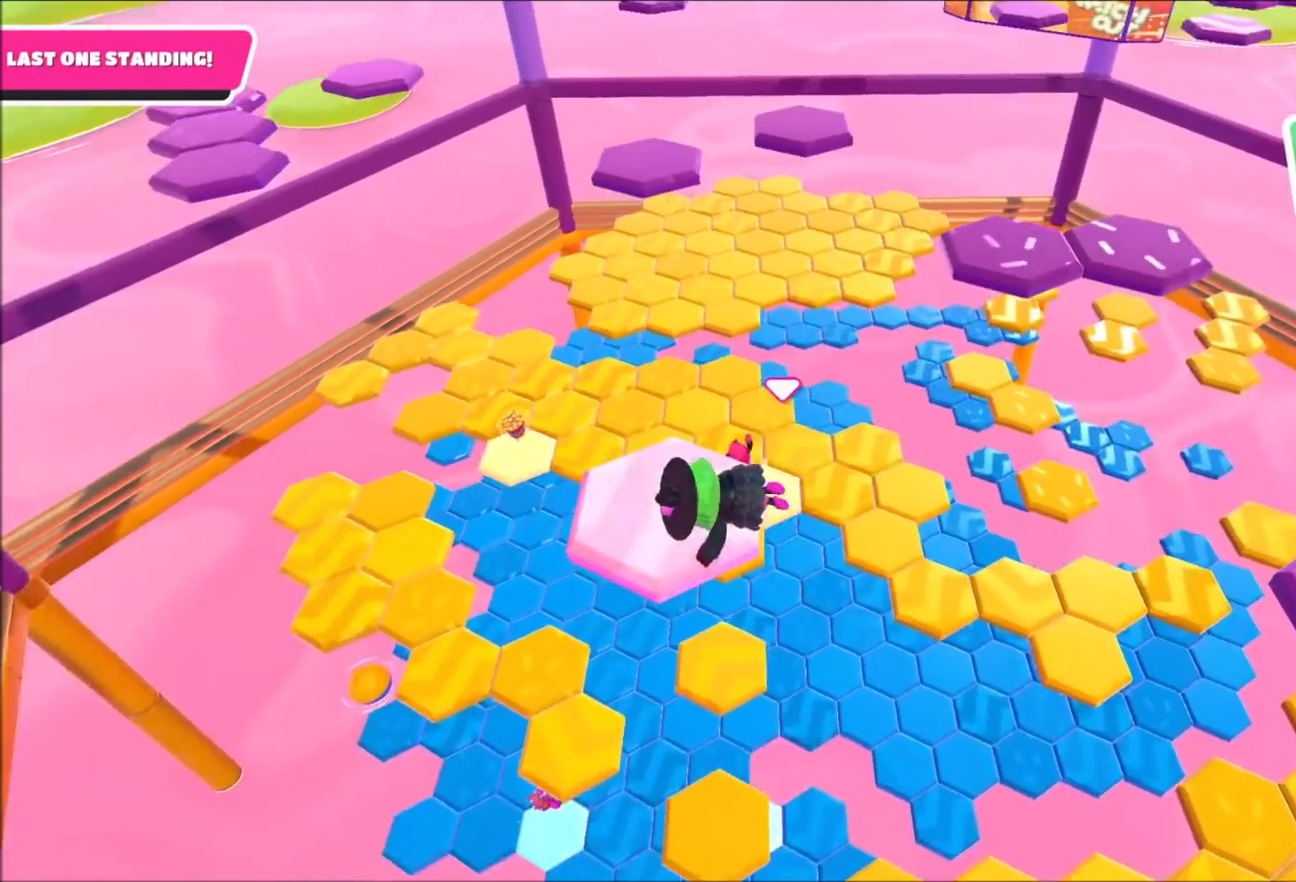
{"buttons": [], "left_stick": "up-left", "right_stick": "center", "events": [[133, "right_stick", "down"], [167, "left_stick", "up"], [267, "left_stick", "center"], [300, "right_stick", "center"], [367, "left_stick", "up-left"]]}
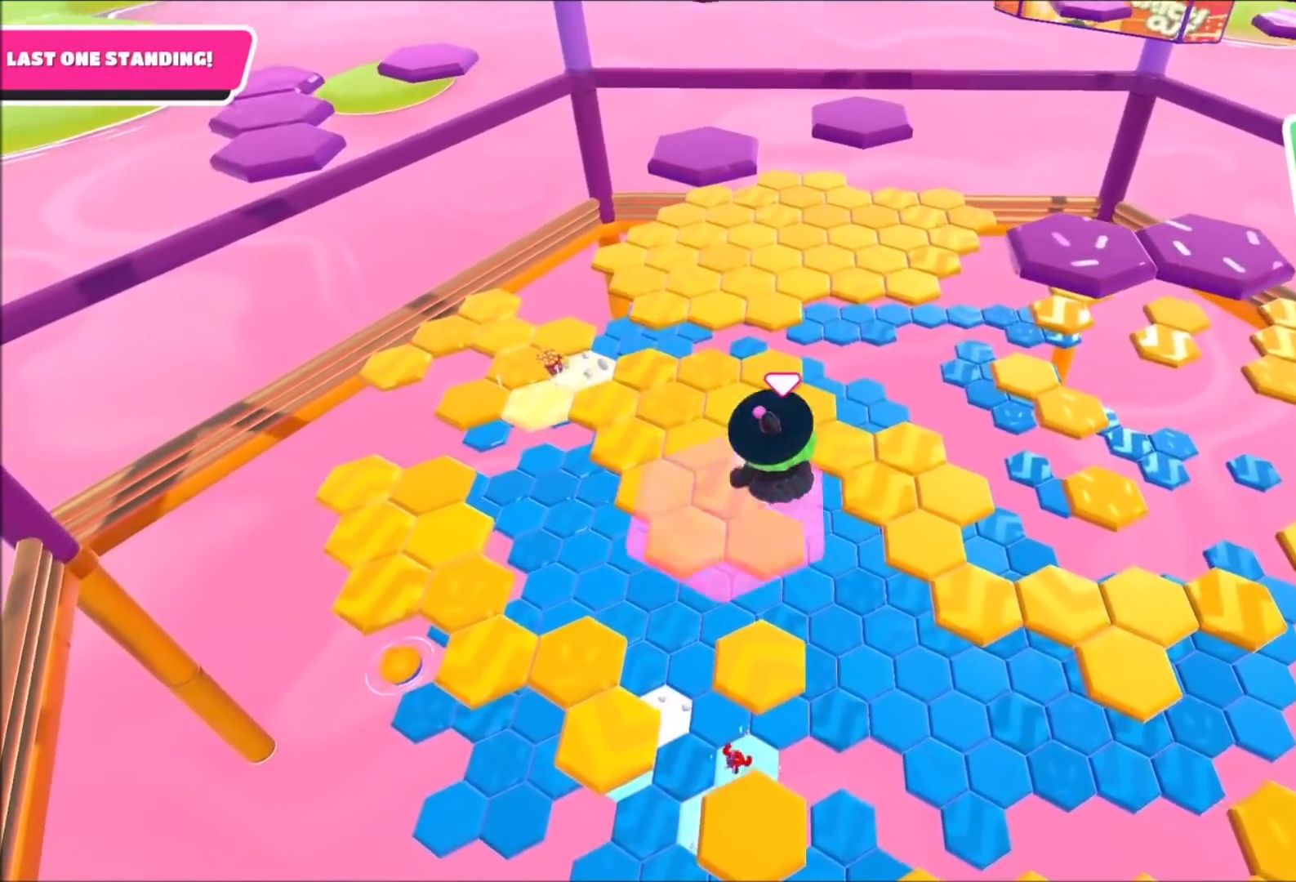
{"buttons": [], "left_stick": "left", "right_stick": "center", "events": [[34, "CROSS", "down"], [267, "CROSS", "up"], [501, "left_stick", "left"]]}
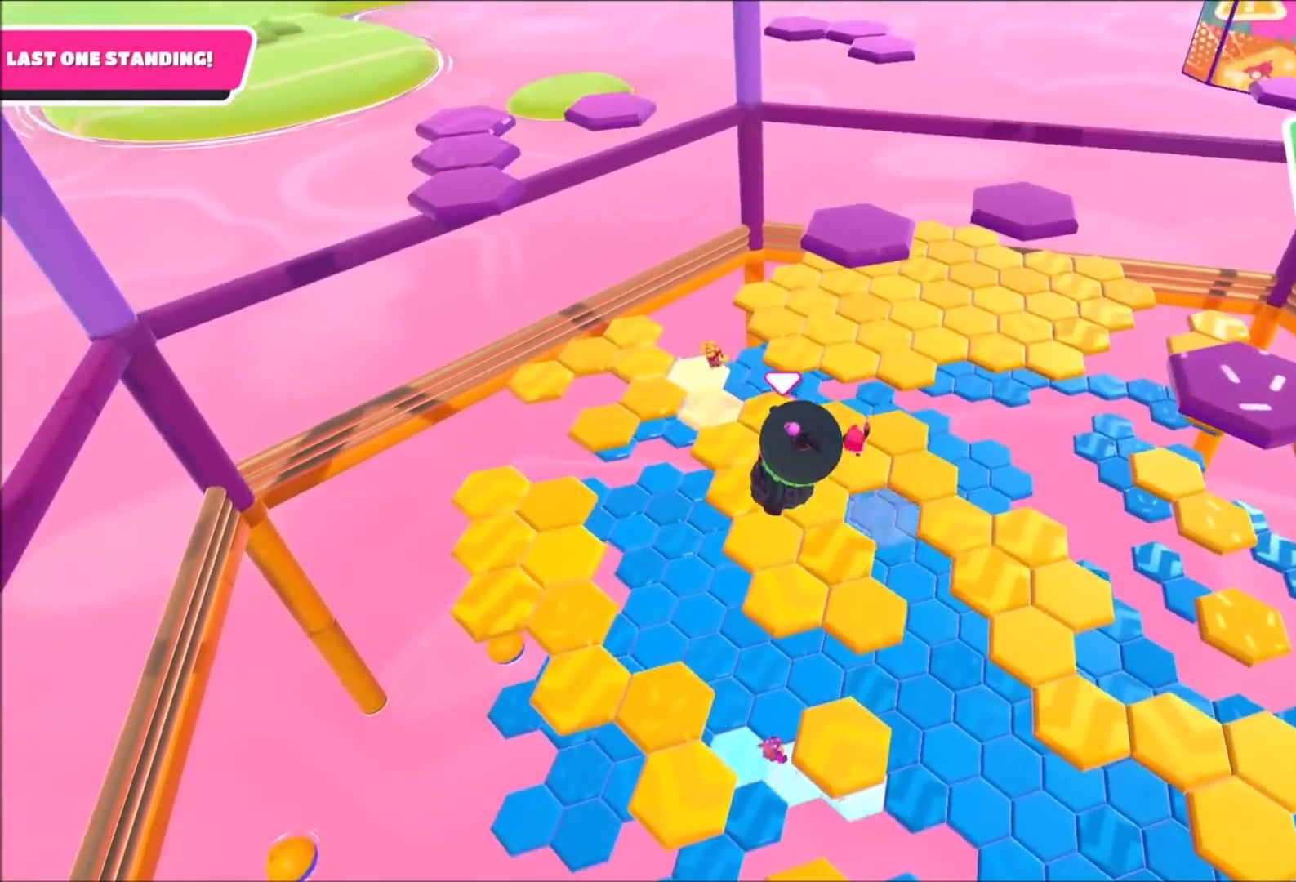
{"buttons": [], "left_stick": "up", "right_stick": "up-right", "events": [[233, "left_stick", "center"], [267, "right_stick", "right"], [333, "right_stick", "up-right"], [400, "left_stick", "up"]]}